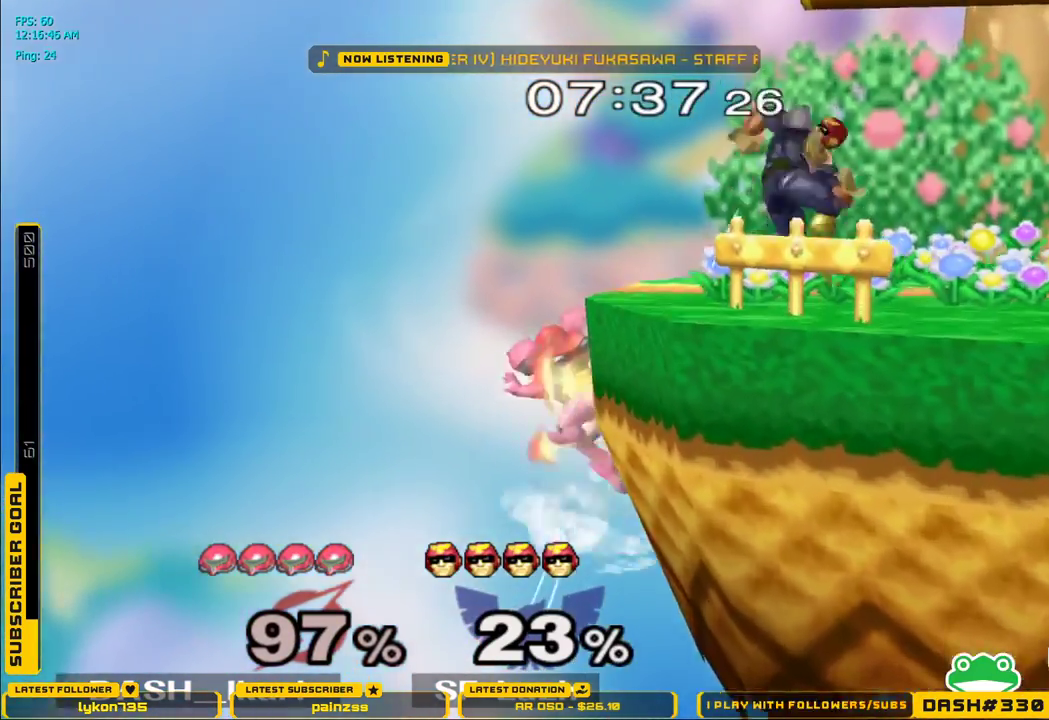
Gameplay with a controller (Nintendo layout); each line is a JSON object with the inputs held at the frame after it. "events" lists button and stick changes between this image and that frame as [ms after this image, input, new state], when the widget could be followed in between. Not read: L3 R3.
{"buttons": [], "left_stick": "right", "right_stick": "center", "events": [[350, "left_stick", "right"], [400, "X", "down"], [483, "X", "up"]]}
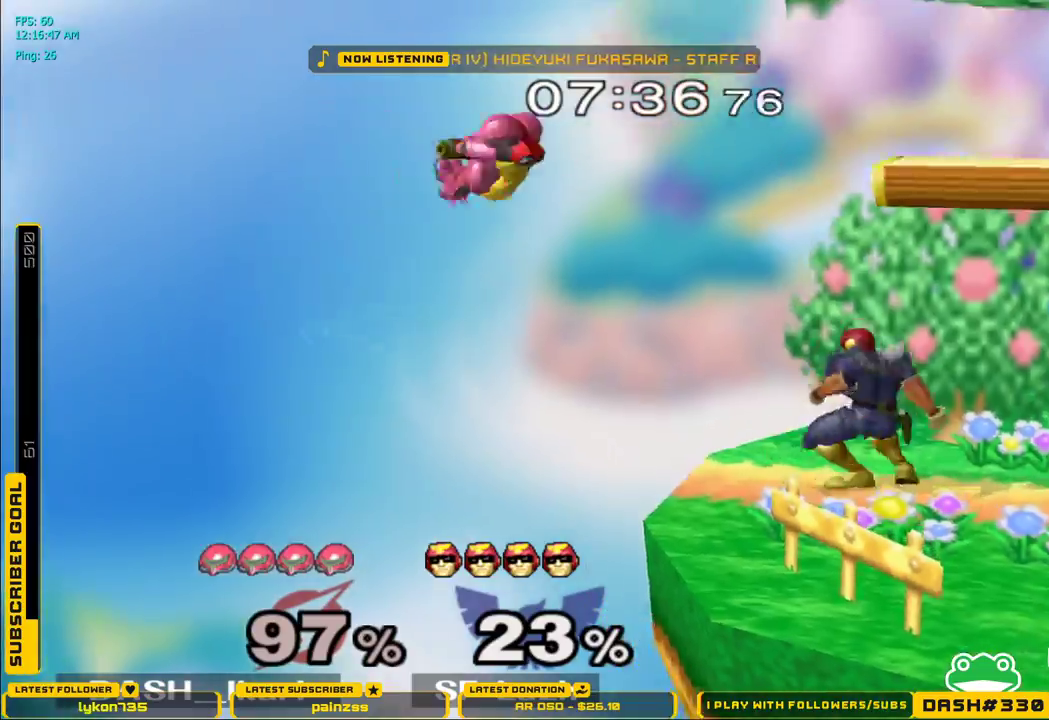
{"buttons": [], "left_stick": "right", "right_stick": "right", "events": [[17, "X", "down"], [167, "X", "up"], [350, "left_stick", "down"], [383, "right_stick", "right"], [483, "left_stick", "right"]]}
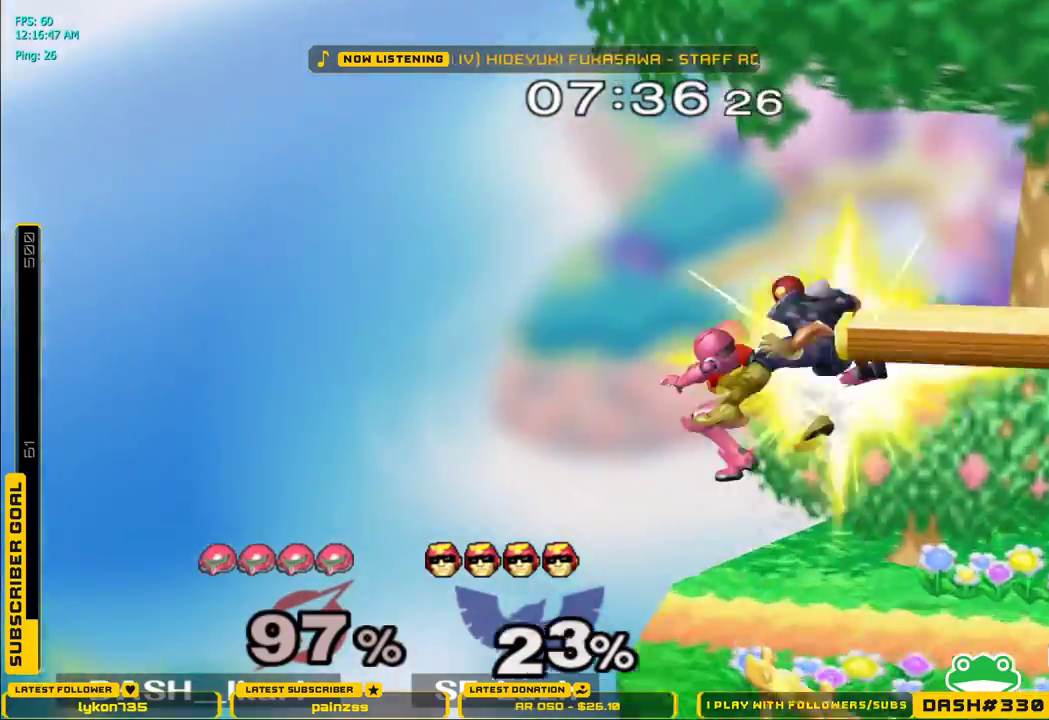
{"buttons": [], "left_stick": "right", "right_stick": "center", "events": [[117, "right_stick", "center"], [167, "L1", "down"], [250, "L1", "up"], [267, "left_stick", "center"], [350, "left_stick", "right"], [450, "X", "down"], [467, "X", "up"]]}
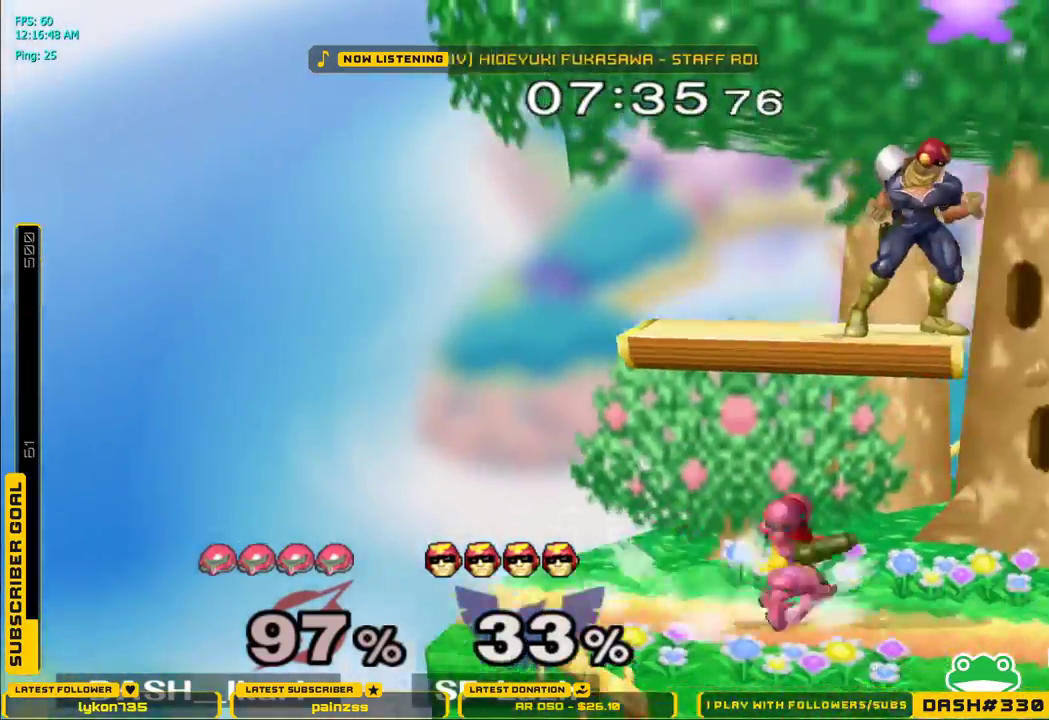
{"buttons": ["X"], "left_stick": "right", "right_stick": "center", "events": [[17, "L1", "down"], [17, "left_stick", "down-right"], [133, "L1", "up"], [133, "left_stick", "center"], [217, "X", "down"], [367, "left_stick", "right"]]}
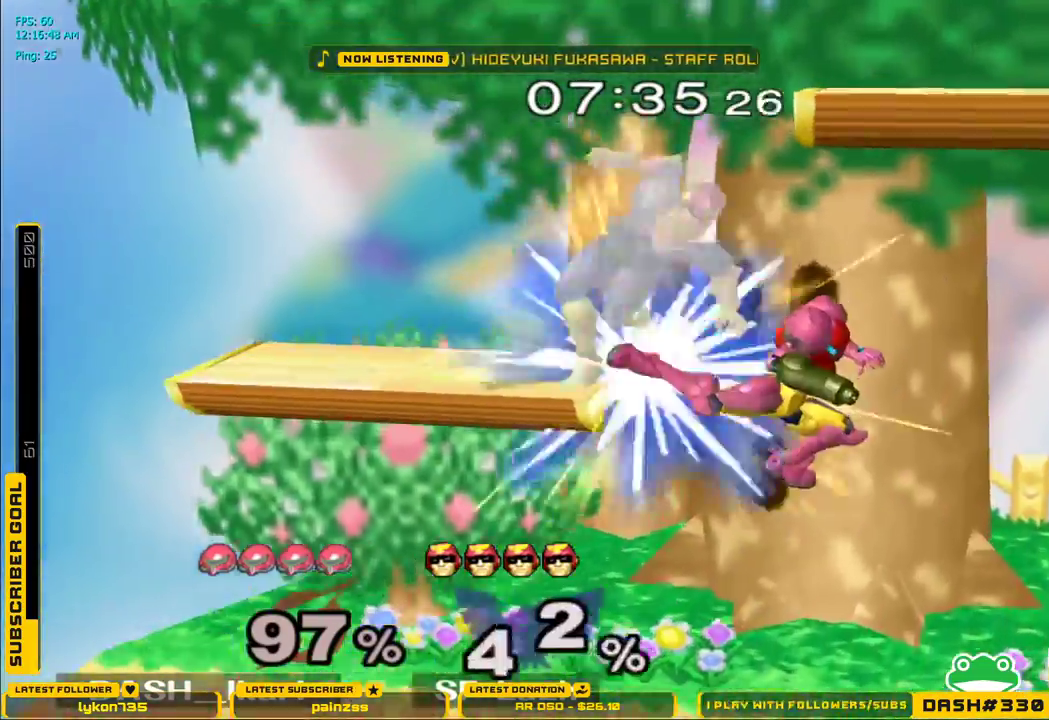
{"buttons": [], "left_stick": "left", "right_stick": "center", "events": [[50, "X", "up"], [200, "left_stick", "left"]]}
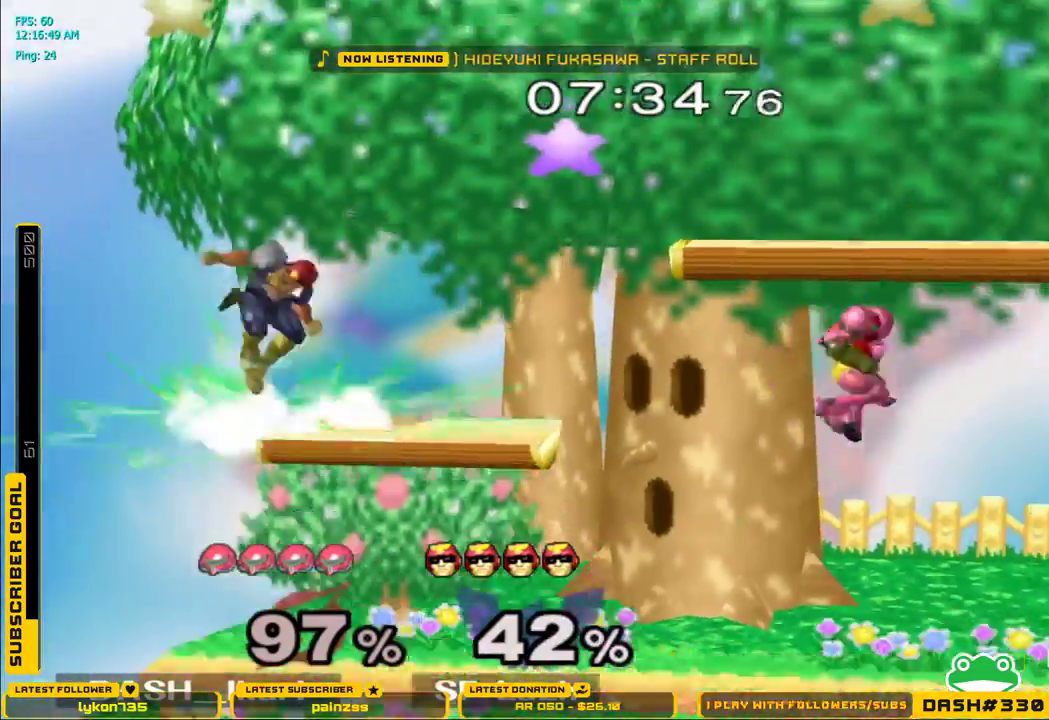
{"buttons": [], "left_stick": "center", "right_stick": "center", "events": [[50, "left_stick", "center"], [117, "left_stick", "left"], [133, "B", "down"], [167, "B", "up"], [267, "B", "down"], [333, "B", "up"], [400, "left_stick", "center"]]}
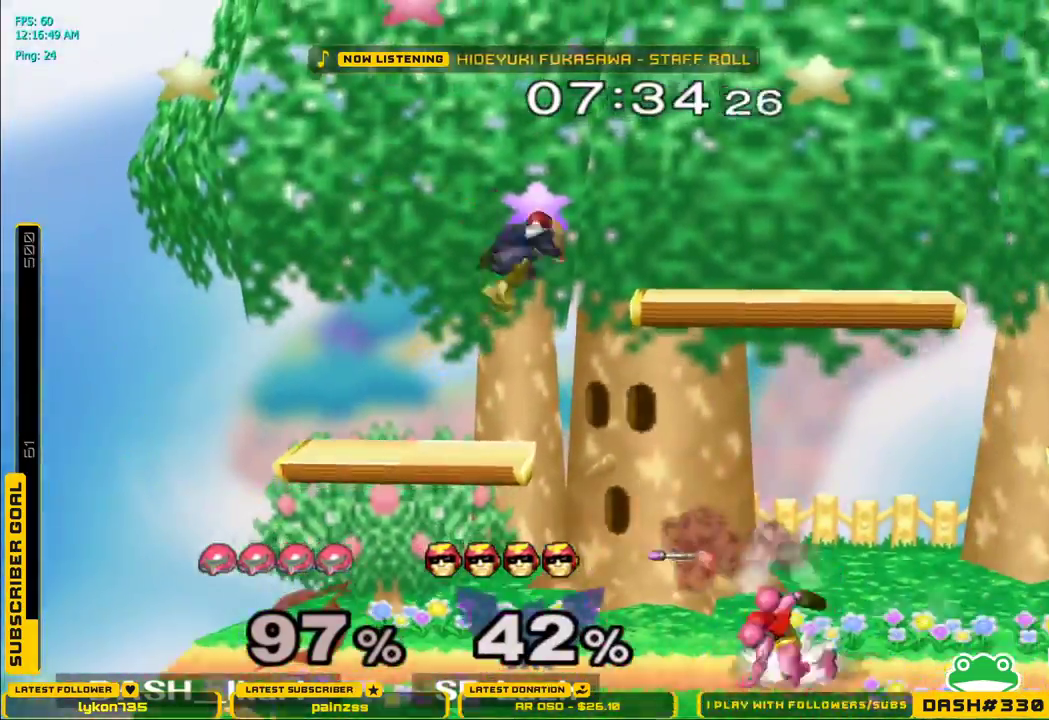
{"buttons": [], "left_stick": "center", "right_stick": "center", "events": [[117, "left_stick", "left"], [133, "X", "down"], [217, "left_stick", "center"], [217, "right_stick", "left"], [283, "right_stick", "center"], [483, "X", "up"]]}
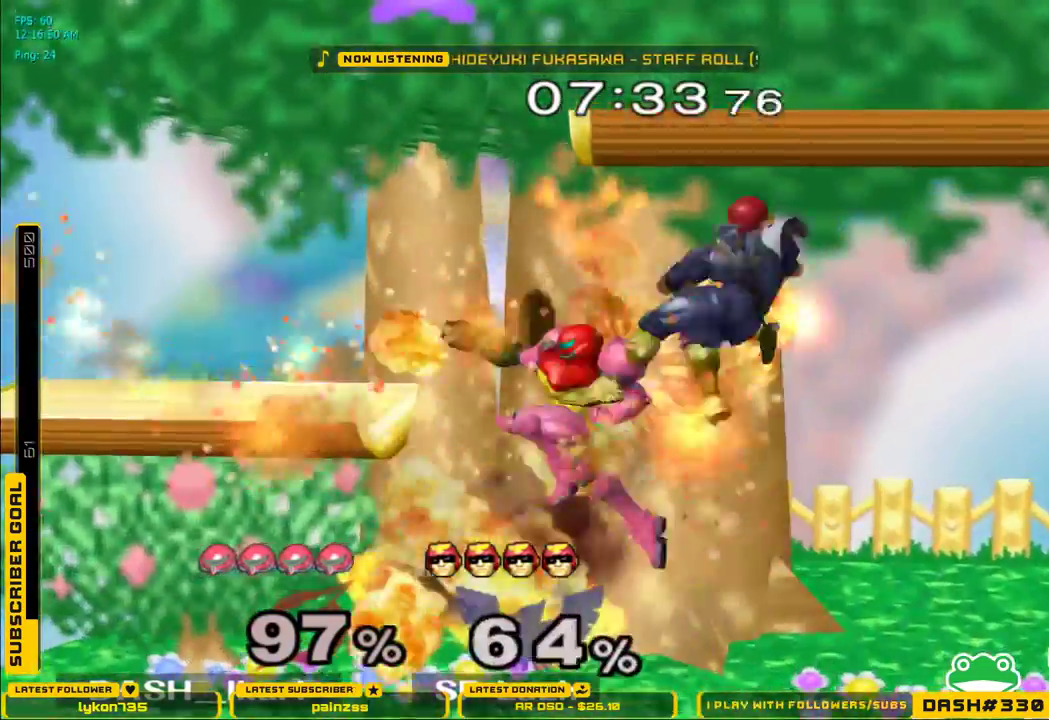
{"buttons": ["L1"], "left_stick": "left", "right_stick": "center", "events": [[250, "left_stick", "up-right"], [367, "L1", "down"], [367, "left_stick", "down-right"], [483, "left_stick", "left"]]}
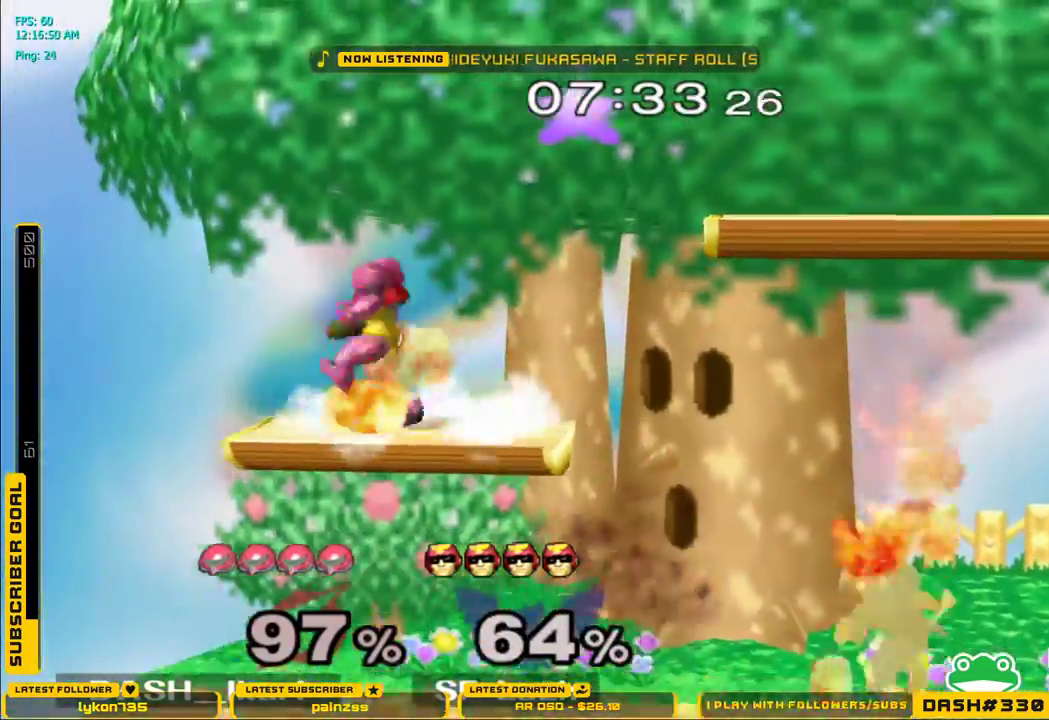
{"buttons": ["L1"], "left_stick": "left", "right_stick": "center", "events": []}
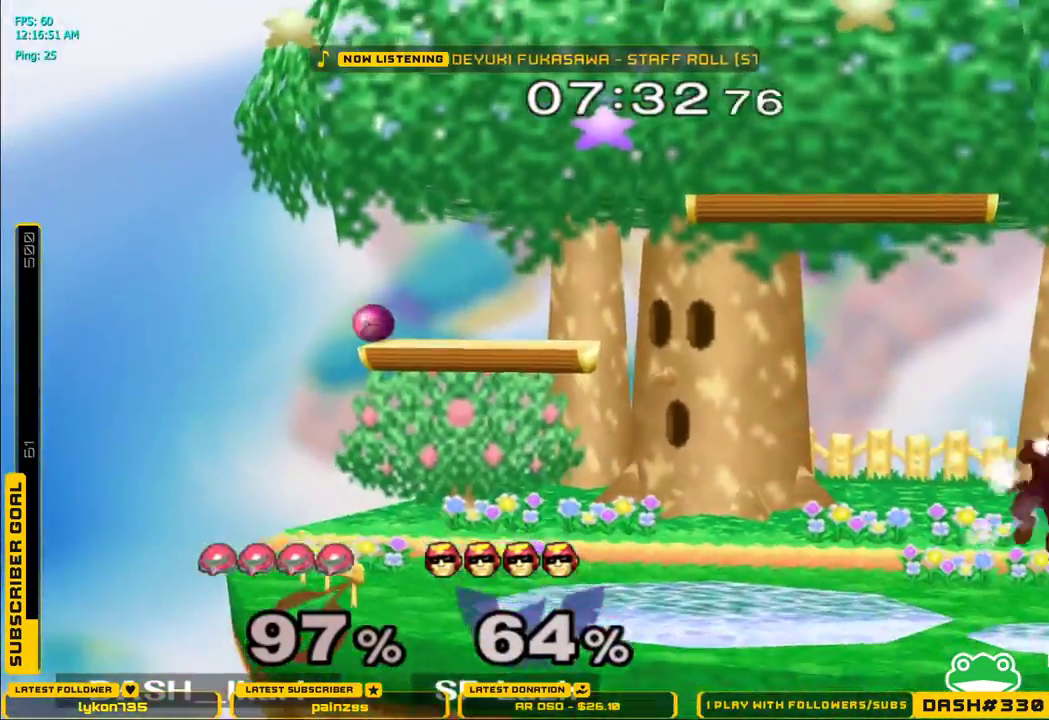
{"buttons": ["B"], "left_stick": "right", "right_stick": "center", "events": [[317, "L1", "up"], [400, "left_stick", "right"], [417, "B", "down"]]}
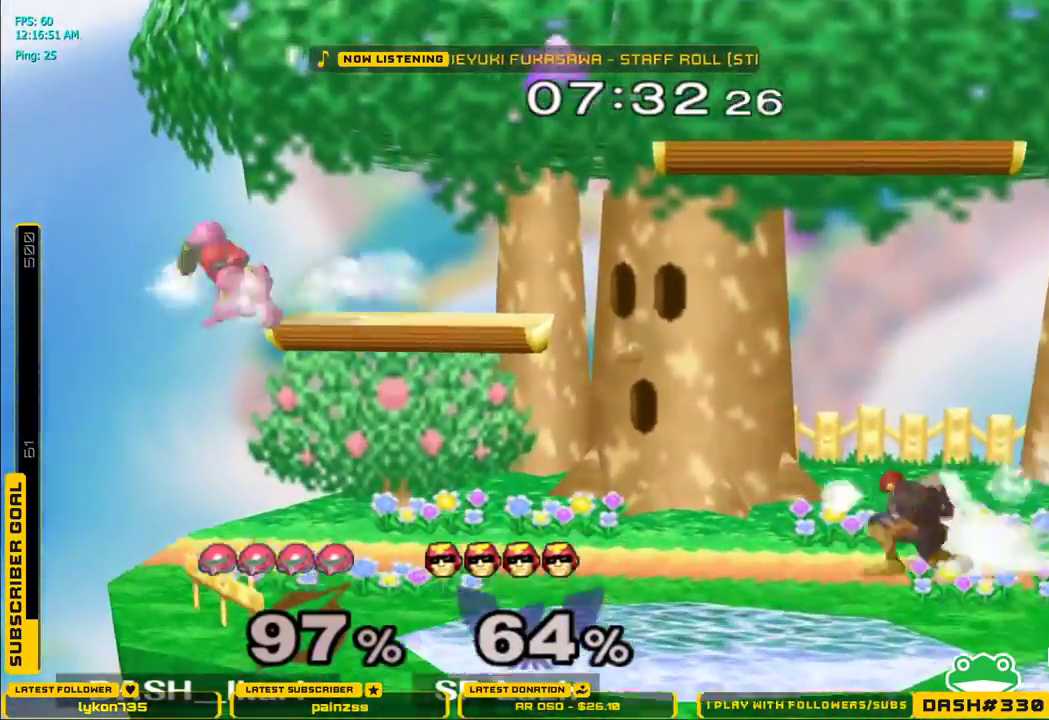
{"buttons": ["A"], "left_stick": "right", "right_stick": "center", "events": [[17, "B", "up"], [50, "left_stick", "center"], [217, "left_stick", "down"], [283, "left_stick", "center"], [367, "A", "down"], [483, "left_stick", "right"]]}
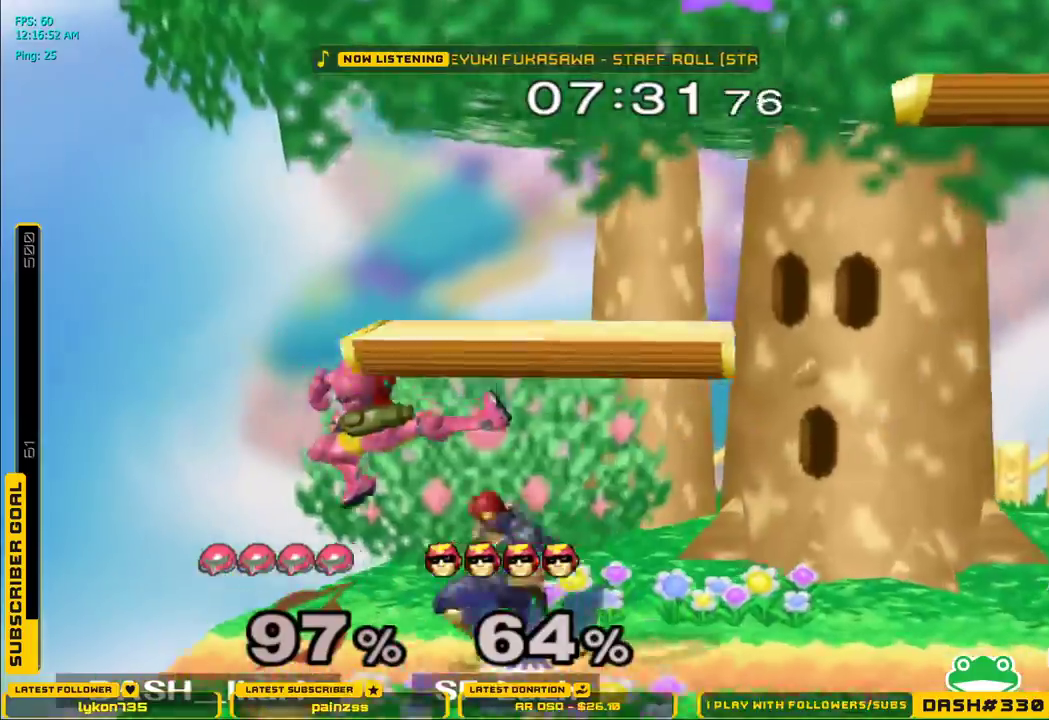
{"buttons": [], "left_stick": "right", "right_stick": "center", "events": [[233, "L1", "down"], [250, "A", "up"], [300, "left_stick", "center"], [317, "L1", "up"], [383, "left_stick", "right"], [450, "X", "down"], [467, "X", "up"]]}
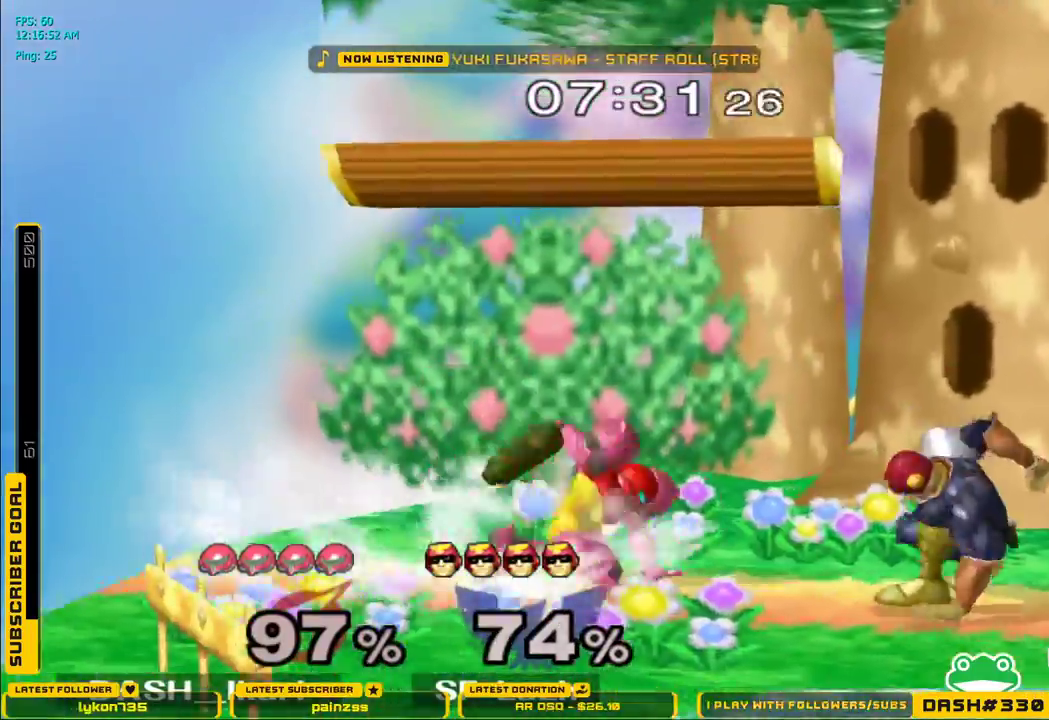
{"buttons": [], "left_stick": "center", "right_stick": "center", "events": [[17, "L1", "down"], [117, "L1", "up"], [250, "left_stick", "center"], [400, "A", "down"], [483, "A", "up"]]}
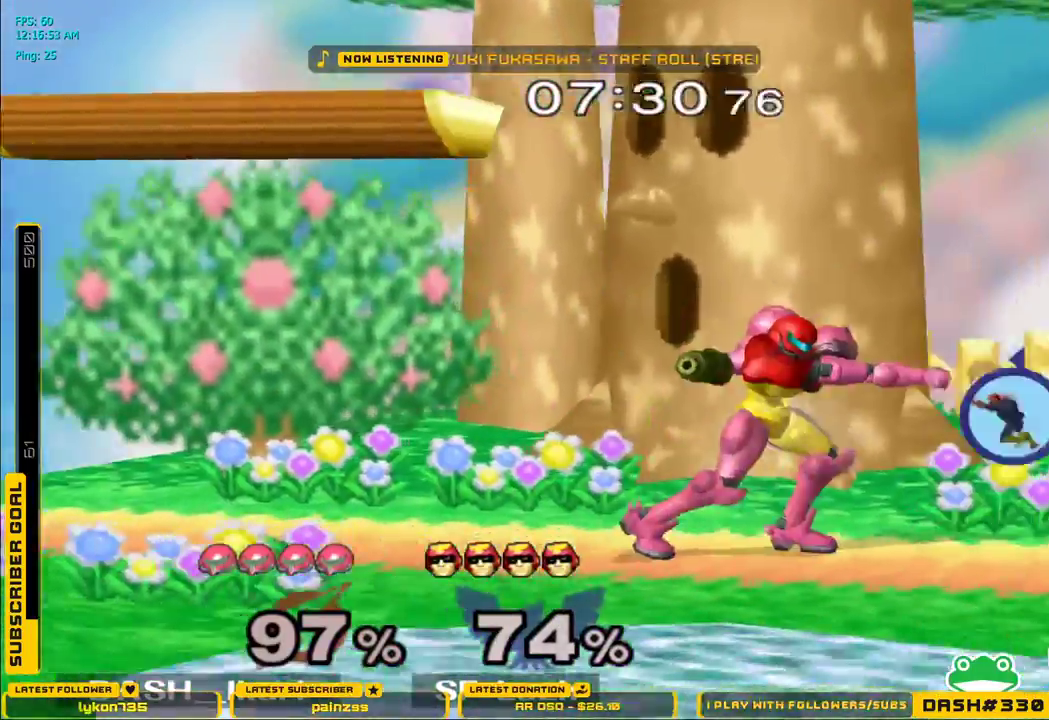
{"buttons": [], "left_stick": "right", "right_stick": "center", "events": [[167, "left_stick", "down"], [233, "left_stick", "center"], [417, "left_stick", "right"]]}
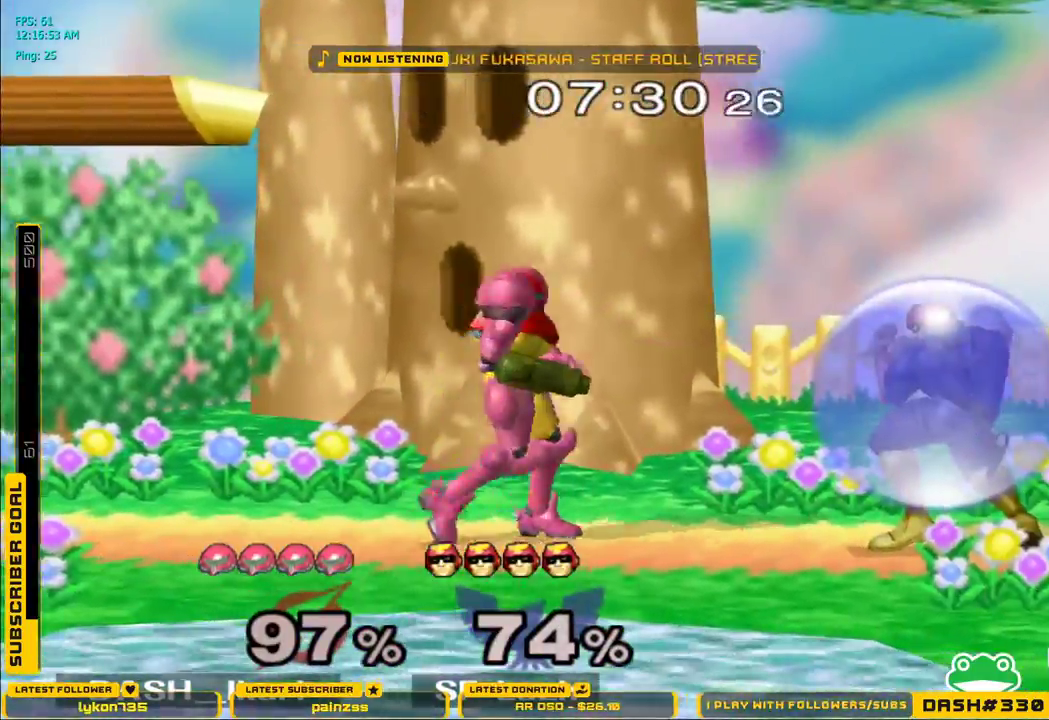
{"buttons": [], "left_stick": "center", "right_stick": "center", "events": [[67, "A", "down"], [400, "A", "up"], [467, "left_stick", "center"]]}
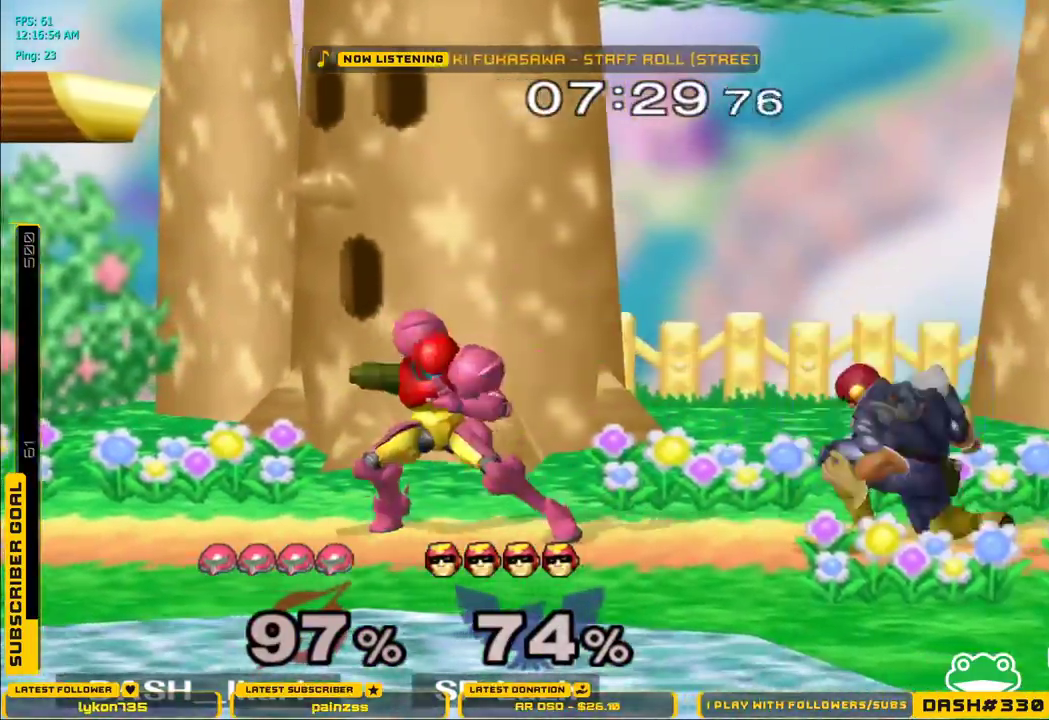
{"buttons": [], "left_stick": "center", "right_stick": "center", "events": [[183, "X", "down"], [217, "X", "up"], [217, "left_stick", "down-left"], [233, "L1", "down"], [317, "left_stick", "up-left"], [333, "L1", "up"], [433, "left_stick", "center"], [450, "B", "down"], [500, "B", "up"]]}
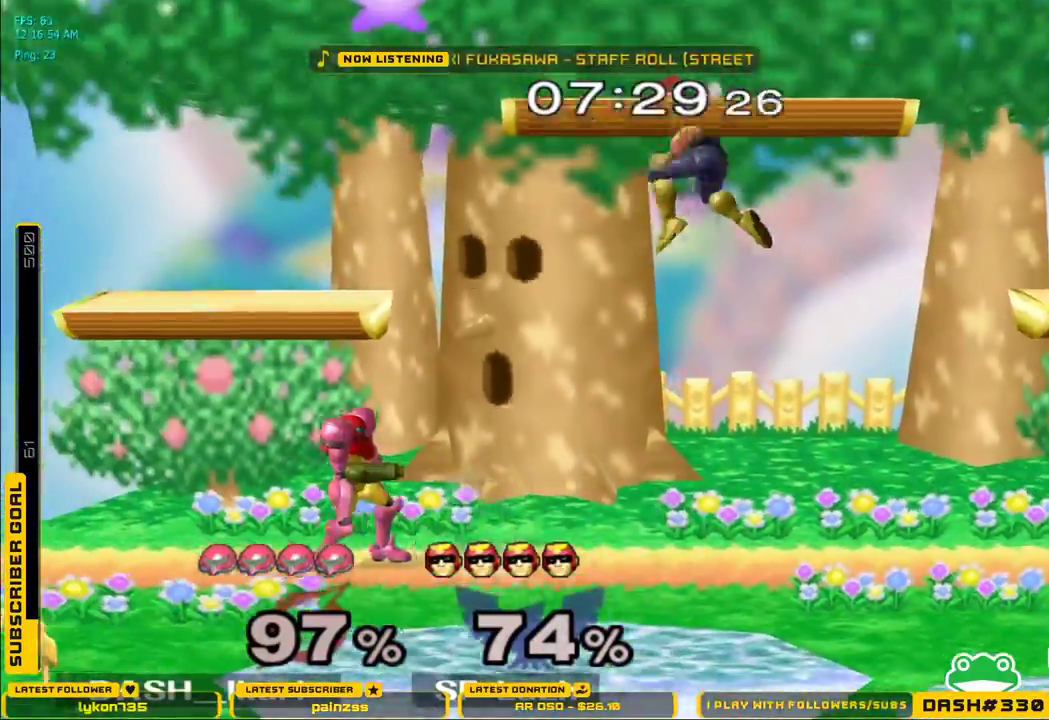
{"buttons": [], "left_stick": "right", "right_stick": "center", "events": [[17, "B", "down"], [117, "B", "up"], [117, "left_stick", "left"], [267, "left_stick", "right"], [350, "left_stick", "left"], [450, "left_stick", "right"]]}
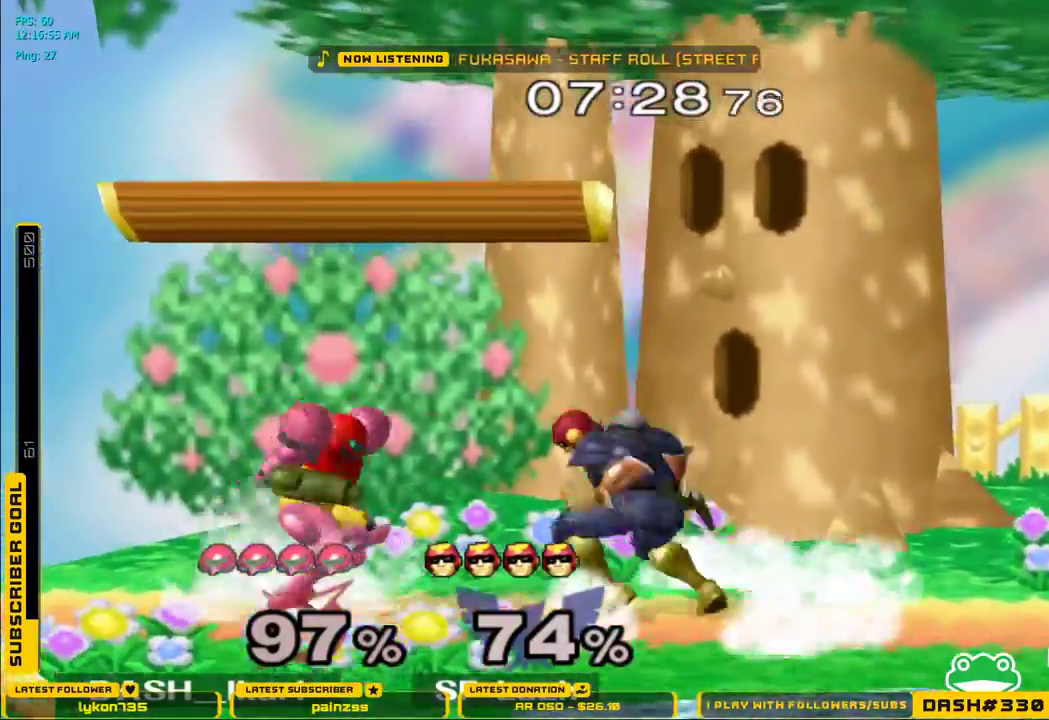
{"buttons": ["A", "L1", "DPAD_DOWN", "DPAD_RIGHT"], "left_stick": "center", "right_stick": "center", "events": [[33, "Z", "down"], [117, "left_stick", "center"], [133, "DPAD_DOWN", "down"], [133, "DPAD_RIGHT", "down"], [133, "L1", "down"], [133, "Z", "up"], [167, "DPAD_DOWN", "up"], [217, "DPAD_DOWN", "down"], [233, "A", "down"], [233, "L1", "up"], [250, "DPAD_RIGHT", "up"], [267, "DPAD_RIGHT", "down"], [283, "A", "up"], [300, "L1", "down"], [333, "A", "down"], [367, "A", "up"], [367, "DPAD_RIGHT", "up"], [367, "L1", "up"], [417, "A", "down"], [433, "DPAD_RIGHT", "down"], [450, "L1", "down"]]}
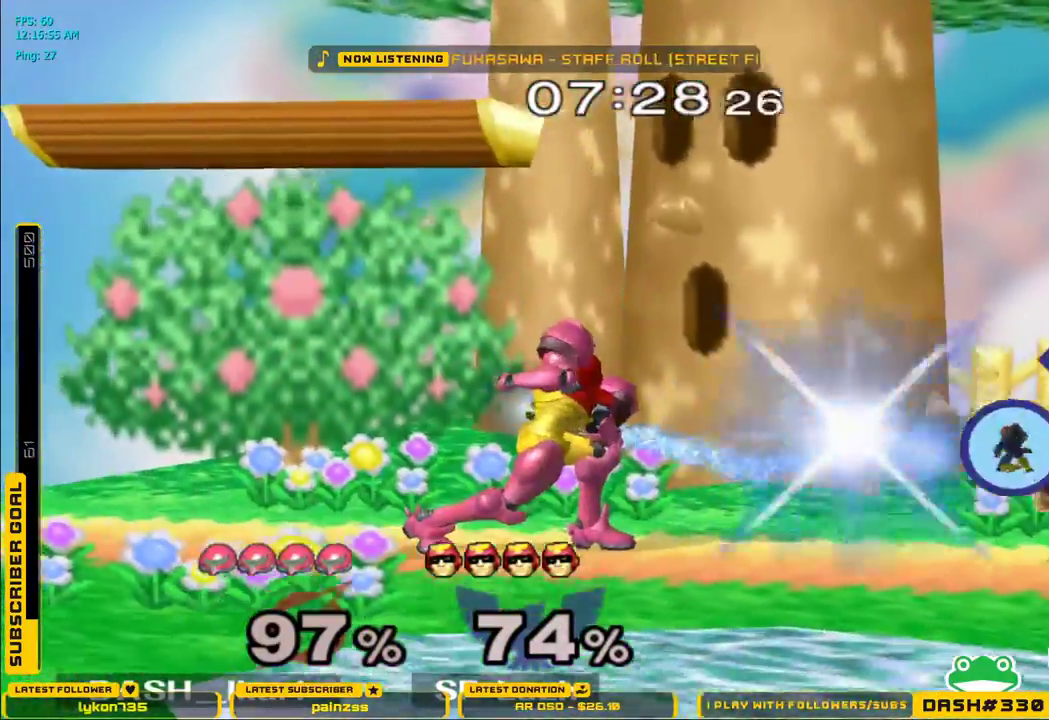
{"buttons": [], "left_stick": "center", "right_stick": "center", "events": [[33, "L1", "up"], [50, "DPAD_RIGHT", "up"], [67, "A", "up"], [83, "A", "down"], [83, "DPAD_RIGHT", "down"], [100, "L1", "down"], [133, "A", "up"], [150, "DPAD_RIGHT", "up"], [167, "A", "down"], [200, "L1", "up"], [217, "DPAD_DOWN", "up"], [317, "A", "up"], [367, "A", "down"], [417, "A", "up"]]}
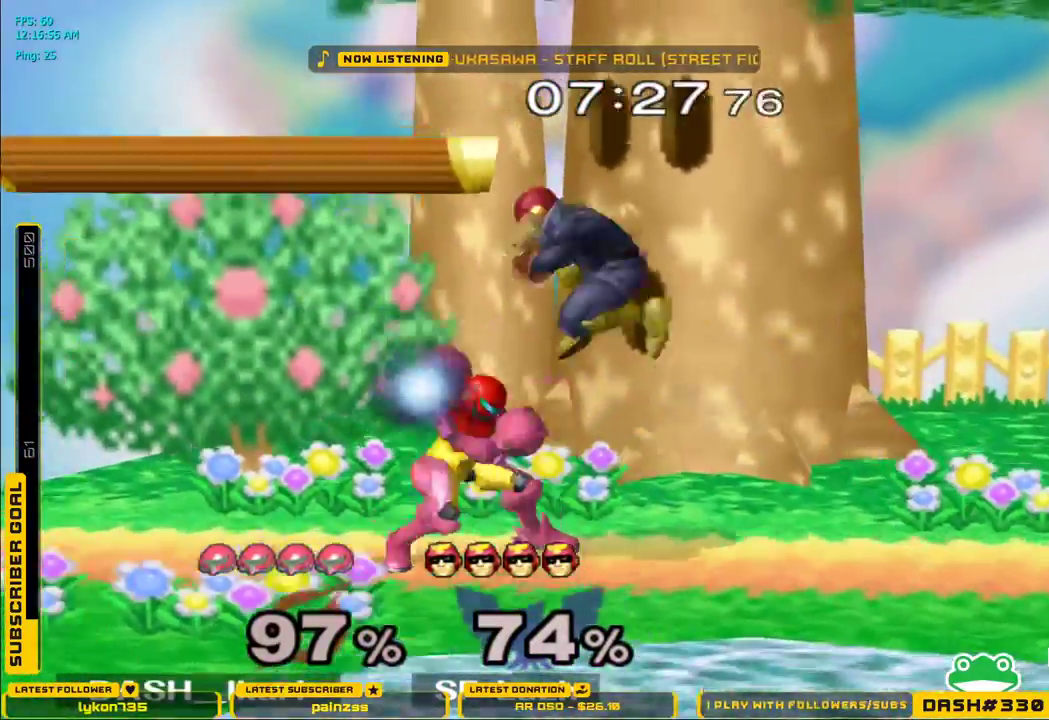
{"buttons": ["L1"], "left_stick": "up-right", "right_stick": "center", "events": [[67, "L1", "down"], [67, "left_stick", "up-right"], [167, "B", "down"], [267, "B", "up"]]}
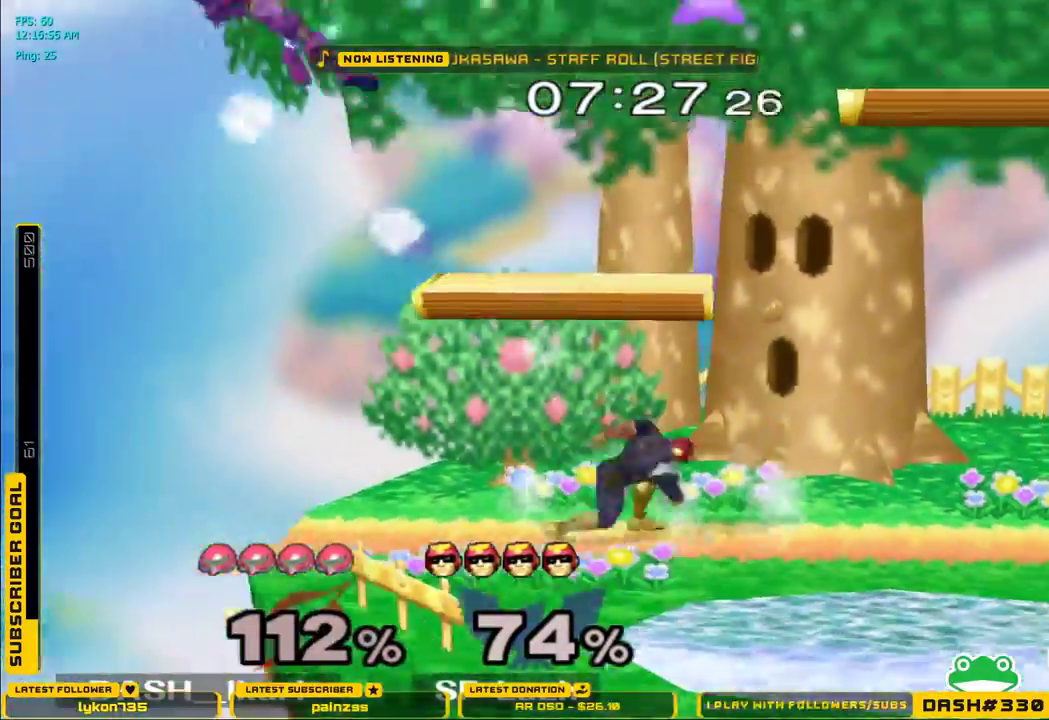
{"buttons": [], "left_stick": "right", "right_stick": "center", "events": [[200, "L1", "up"], [350, "left_stick", "right"]]}
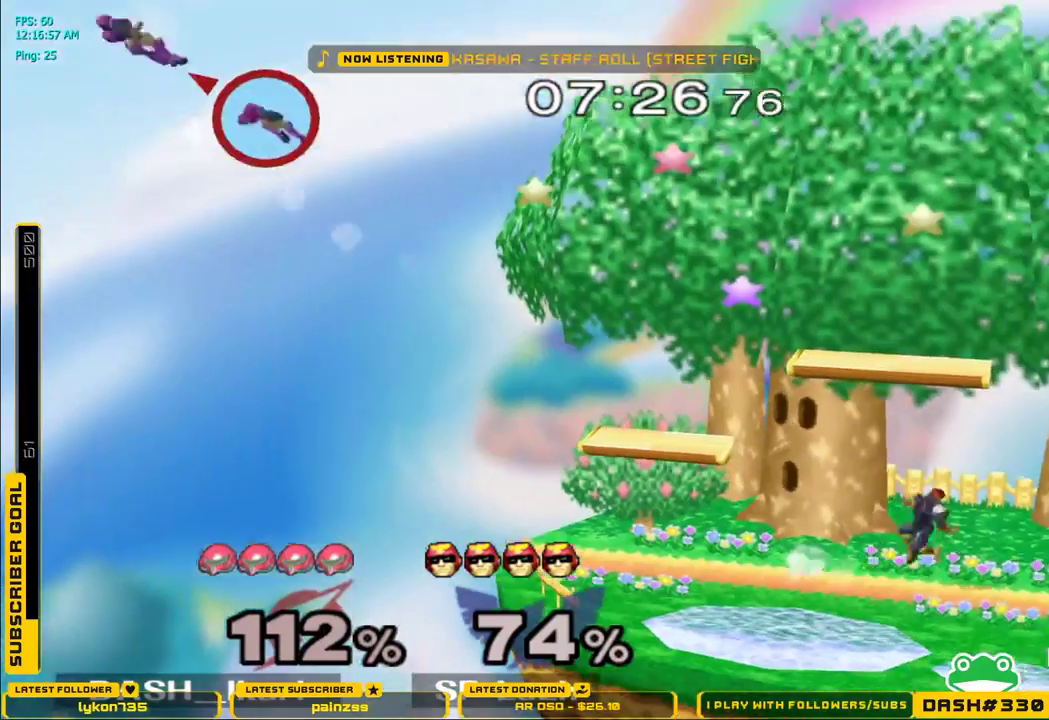
{"buttons": [], "left_stick": "right", "right_stick": "center", "events": []}
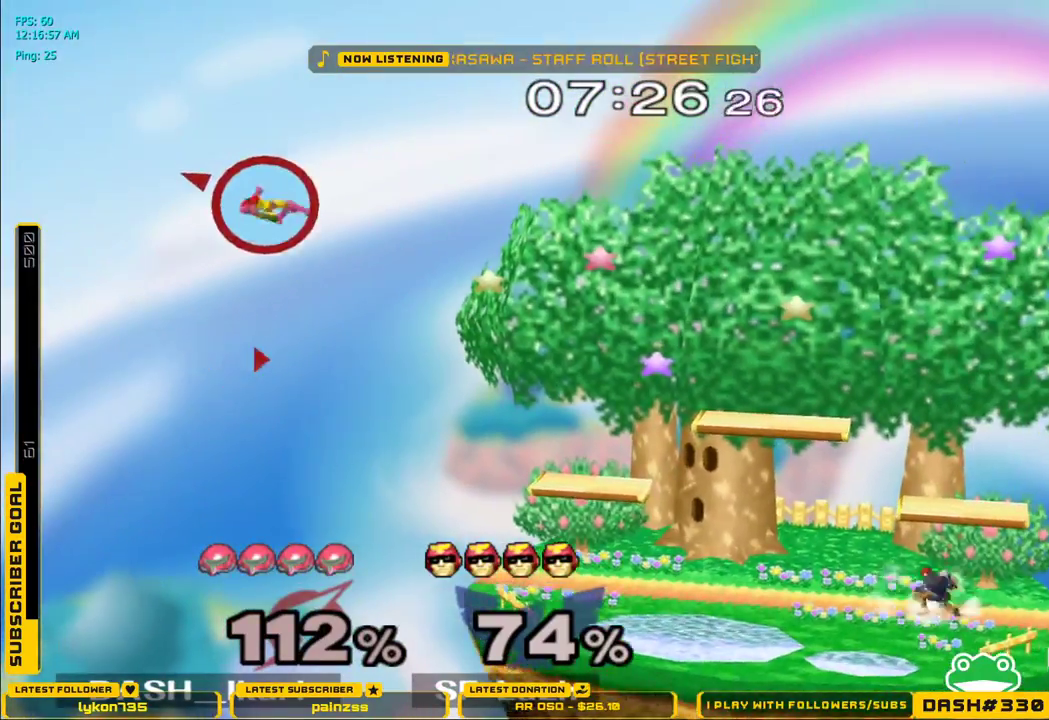
{"buttons": [], "left_stick": "right", "right_stick": "center", "events": [[150, "left_stick", "down"], [200, "B", "down"], [283, "B", "up"], [317, "left_stick", "right"]]}
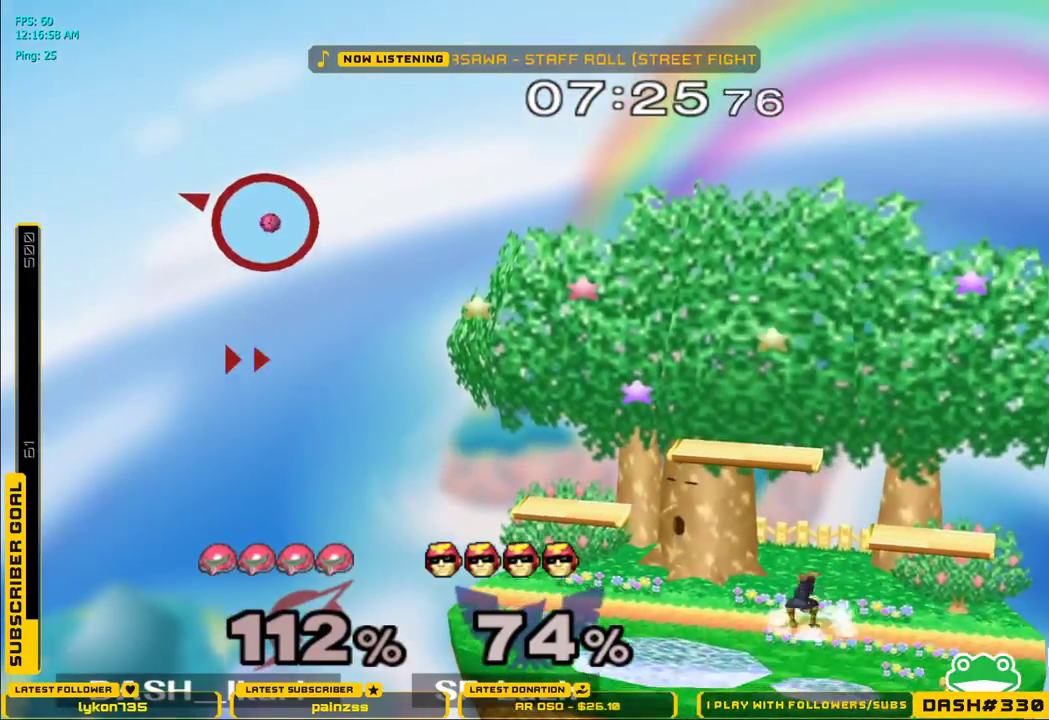
{"buttons": [], "left_stick": "right", "right_stick": "center", "events": []}
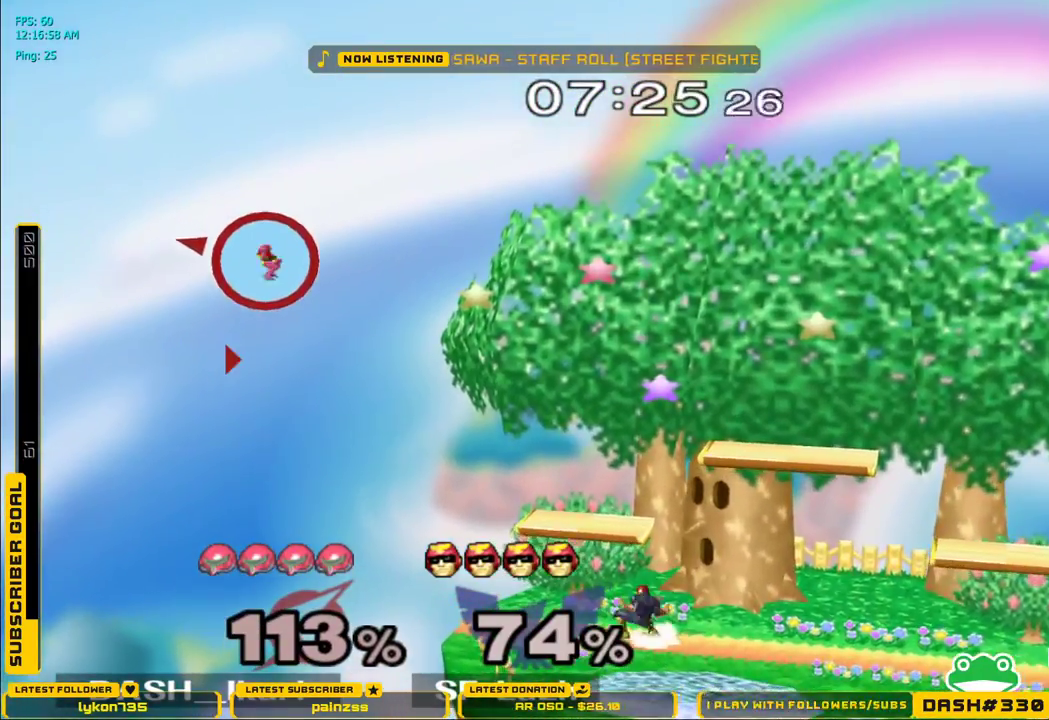
{"buttons": [], "left_stick": "right", "right_stick": "center", "events": []}
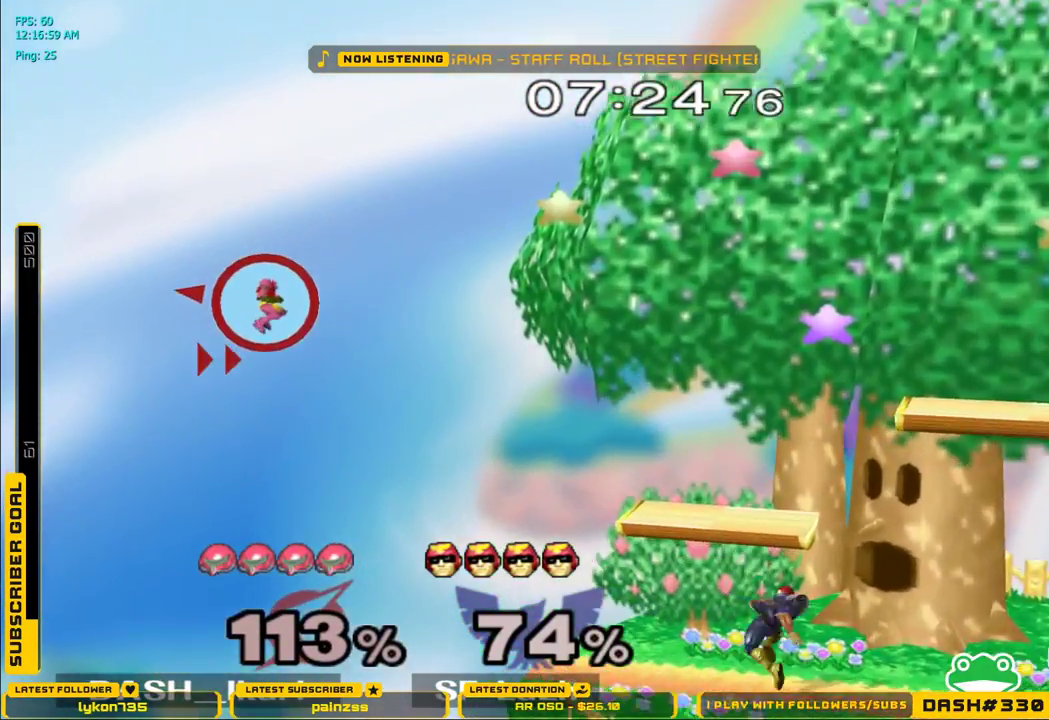
{"buttons": ["B"], "left_stick": "down-right", "right_stick": "center", "events": [[400, "left_stick", "down-right"], [467, "B", "down"]]}
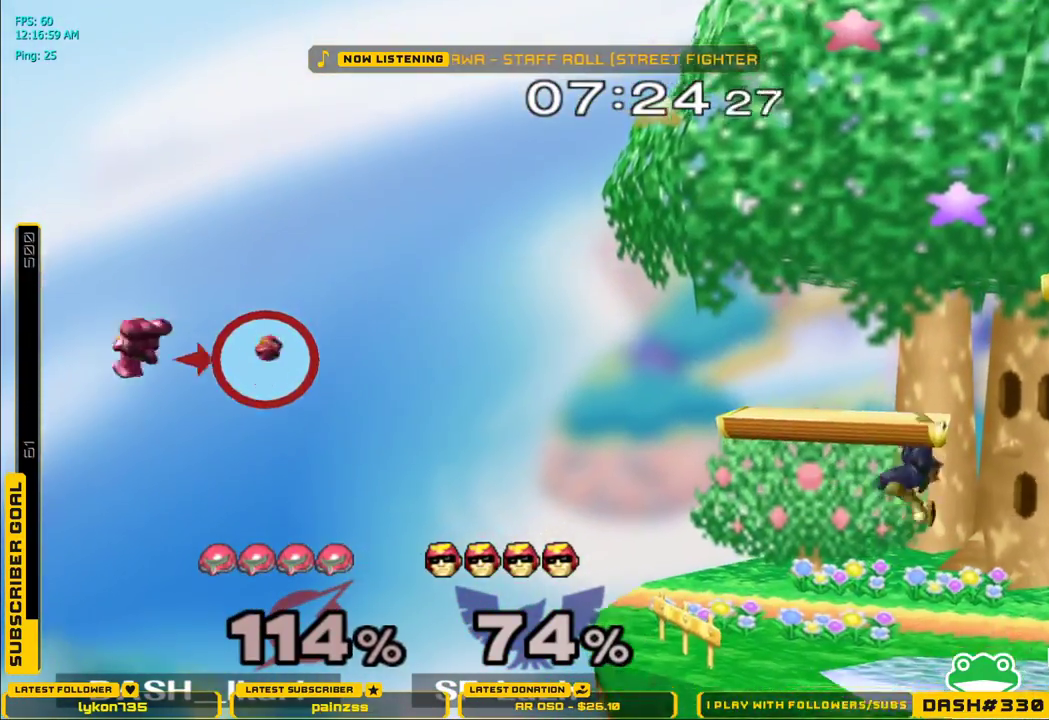
{"buttons": [], "left_stick": "down", "right_stick": "center", "events": [[17, "B", "up"], [17, "left_stick", "down"], [100, "B", "down"], [167, "B", "up"], [233, "B", "down"], [283, "B", "up"], [350, "B", "down"], [417, "B", "up"], [433, "B", "down"], [500, "B", "up"]]}
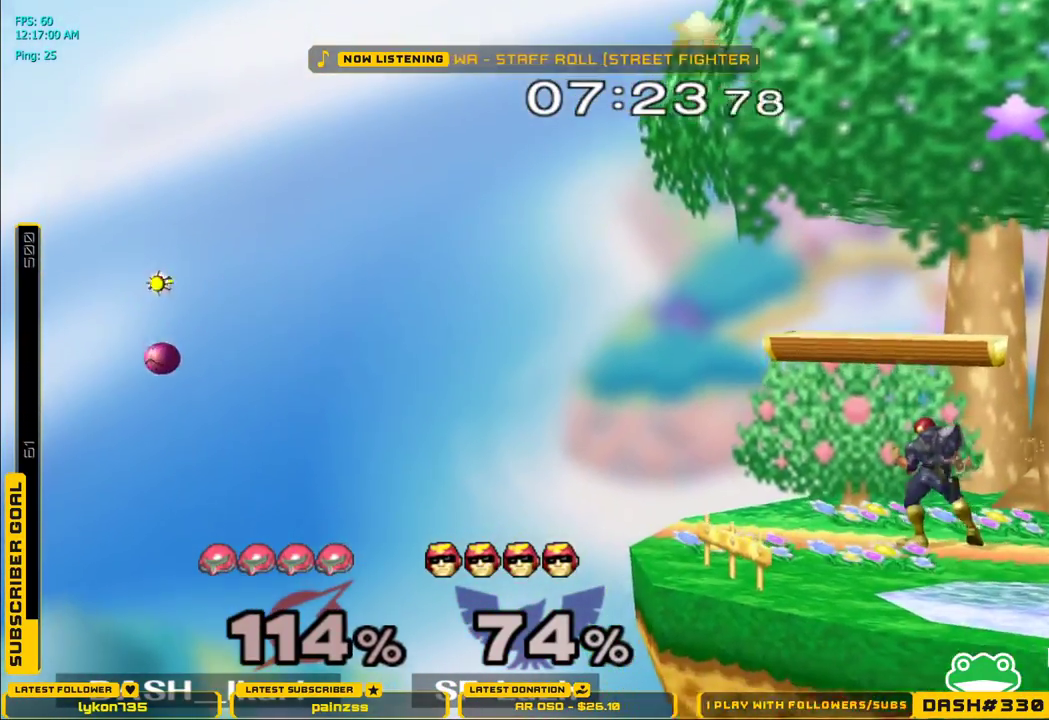
{"buttons": ["B"], "left_stick": "down", "right_stick": "center", "events": [[50, "B", "down"], [83, "B", "up"], [133, "B", "down"], [150, "B", "up"], [233, "B", "down"], [267, "B", "up"], [317, "B", "down"], [350, "B", "up"], [400, "B", "down"], [467, "B", "up"], [483, "B", "down"]]}
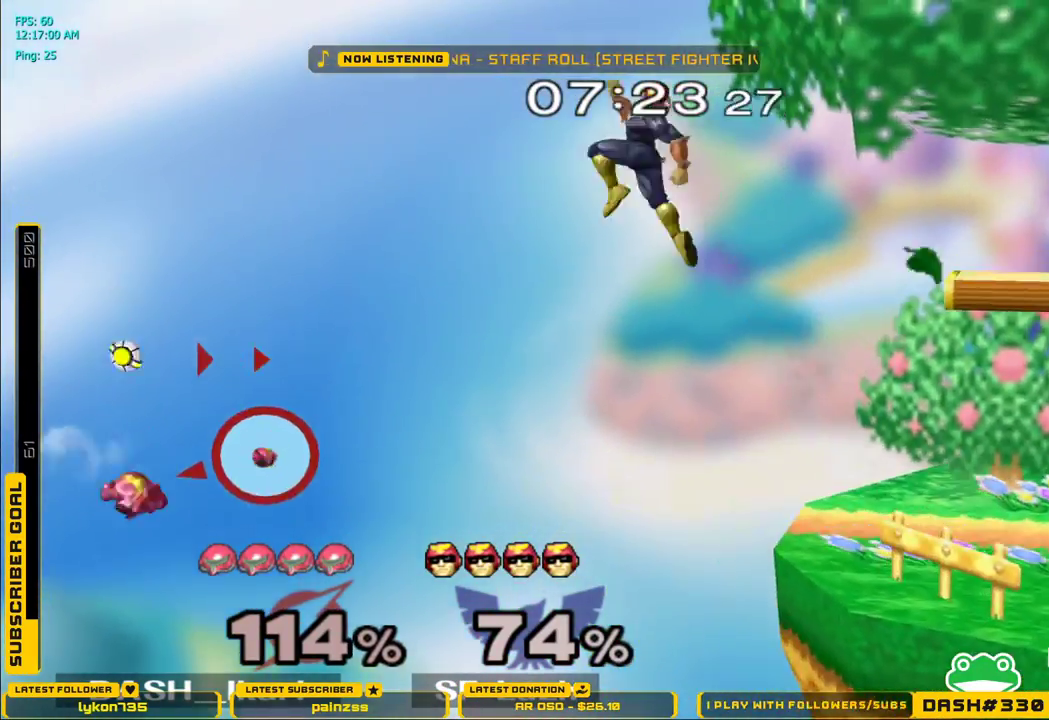
{"buttons": [], "left_stick": "right", "right_stick": "center", "events": [[17, "left_stick", "center"], [83, "B", "up"], [300, "left_stick", "left"], [483, "left_stick", "right"]]}
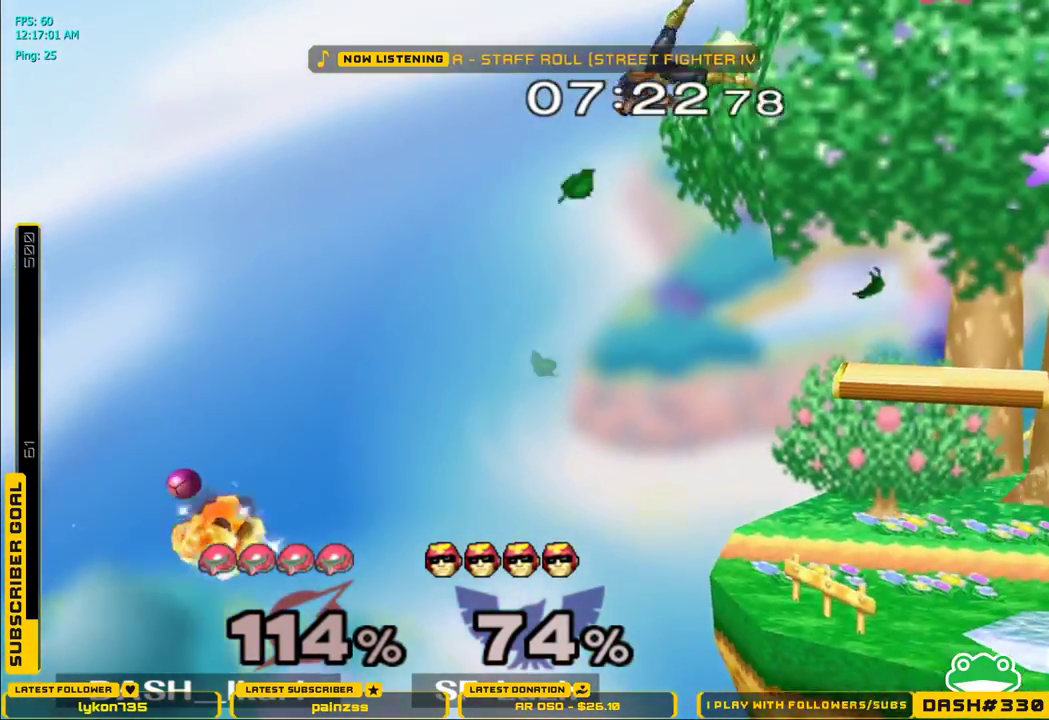
{"buttons": ["B"], "left_stick": "down", "right_stick": "center", "events": [[333, "B", "down"], [333, "left_stick", "down"], [400, "B", "up"], [467, "B", "down"]]}